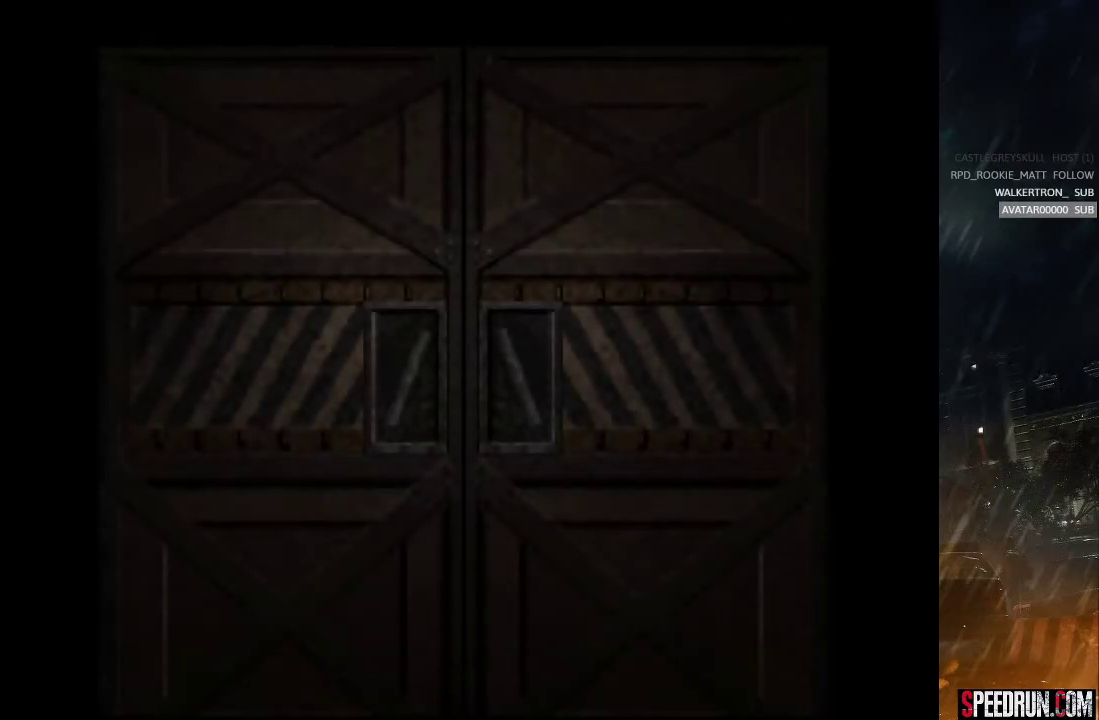
Gameplay with a controller (PlayStation layout); each line is a JSON object with the inputs held at the frame after it (dt_ms = milliseconds from this image to that frame). "events" lists button and stick changes between this image and that frame as [ms after this image, input, new state], when the widget could be followed in between. Not read: L1 L3 R1 R3 left_stick.
{"dt_ms": 500, "buttons": ["SQUARE", "DPAD_UP", "DPAD_LEFT"], "right_stick": "center", "events": []}
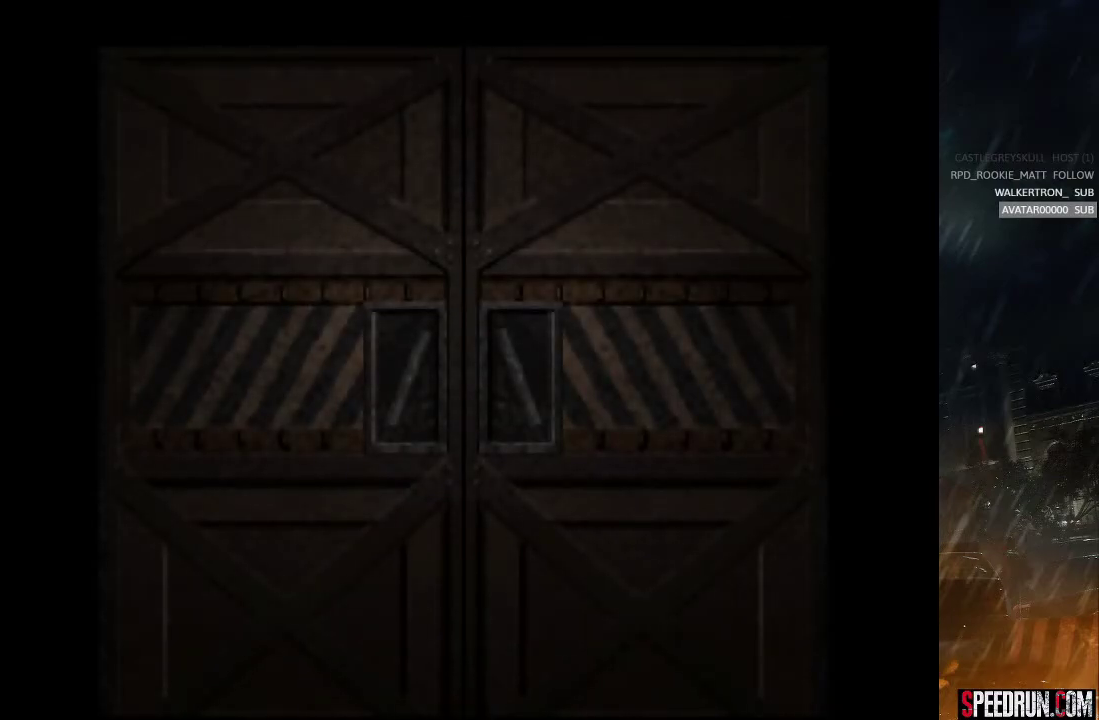
{"dt_ms": 500, "buttons": ["SQUARE", "DPAD_UP", "DPAD_LEFT"], "right_stick": "center", "events": []}
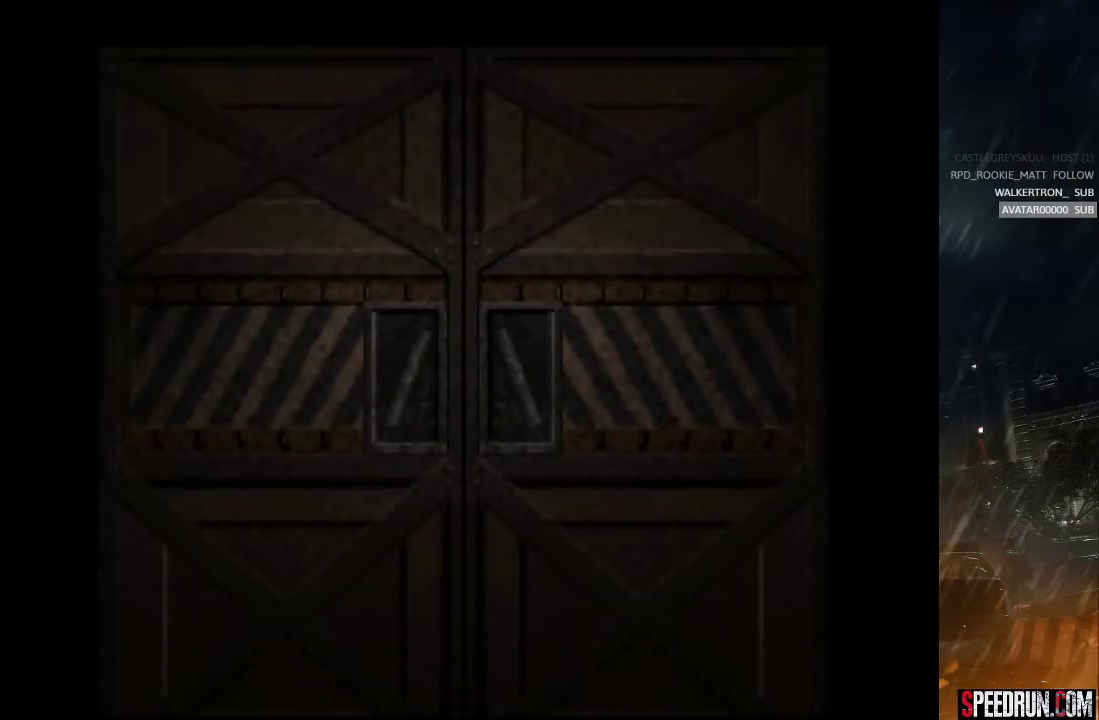
{"dt_ms": 500, "buttons": ["SQUARE", "DPAD_UP", "DPAD_LEFT"], "right_stick": "center", "events": []}
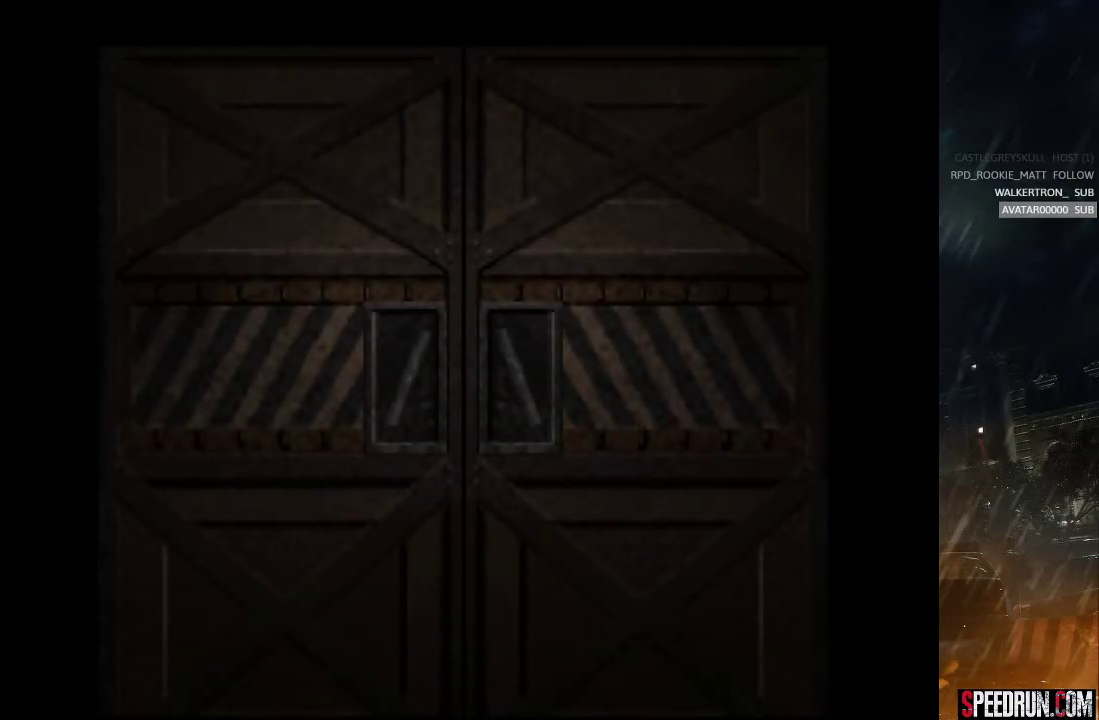
{"dt_ms": 500, "buttons": ["SQUARE", "DPAD_UP", "DPAD_LEFT"], "right_stick": "center", "events": []}
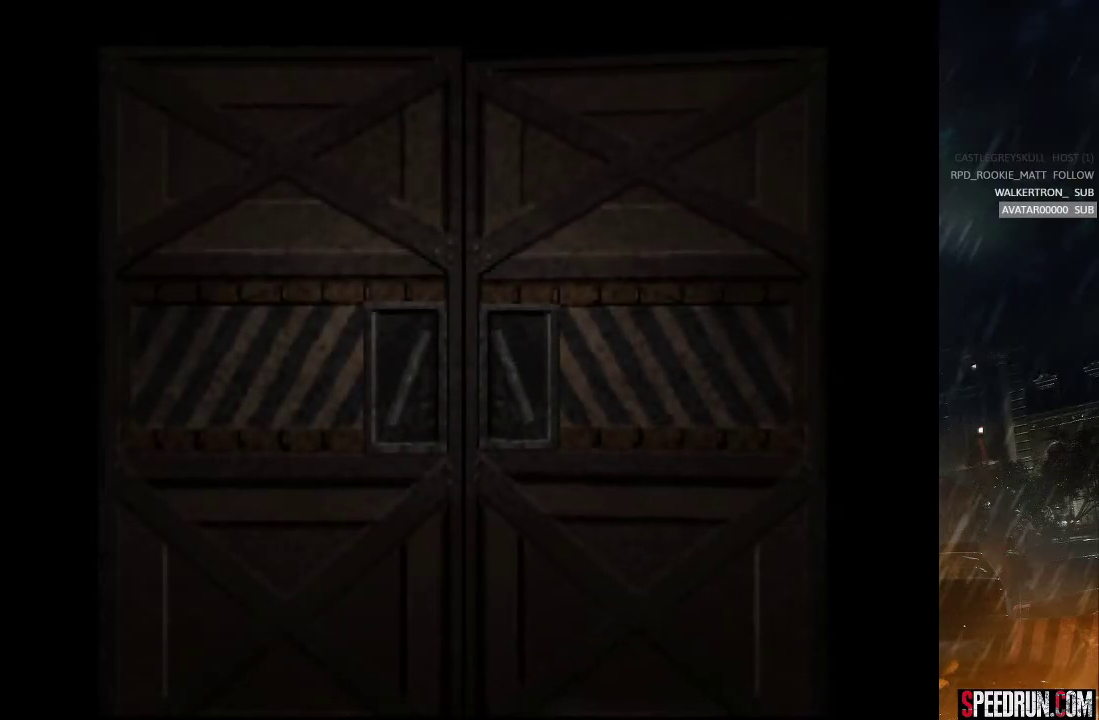
{"dt_ms": 500, "buttons": ["SQUARE", "DPAD_UP", "DPAD_LEFT"], "right_stick": "center", "events": []}
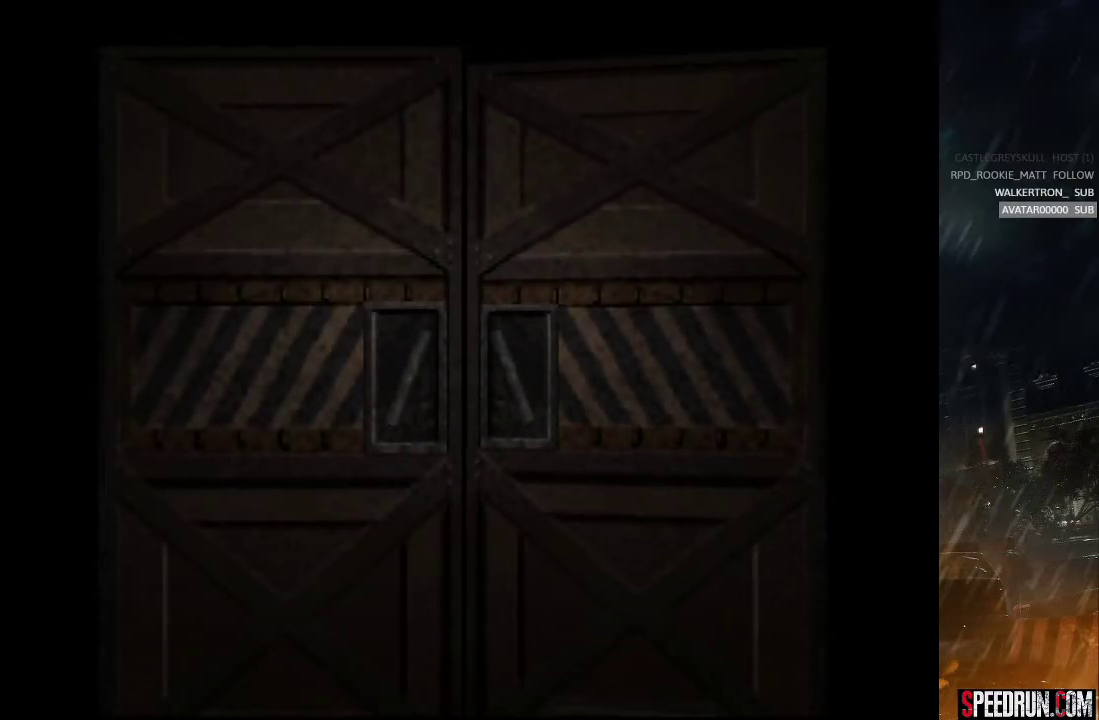
{"dt_ms": 500, "buttons": ["SQUARE", "DPAD_UP", "DPAD_LEFT"], "right_stick": "center", "events": []}
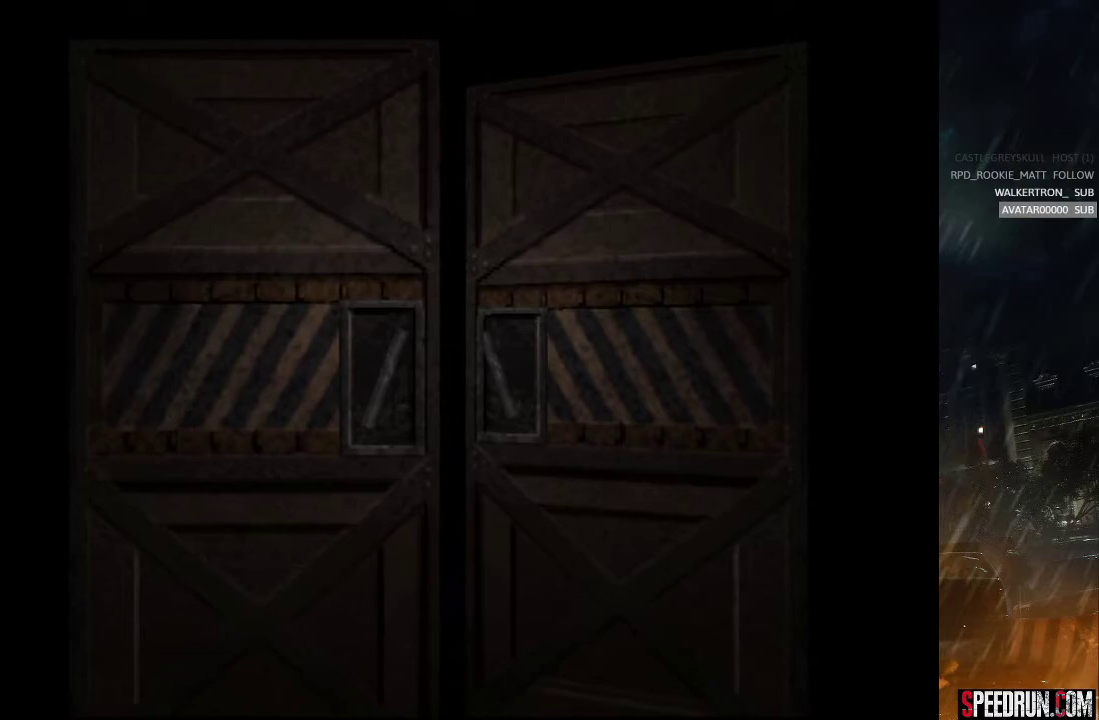
{"dt_ms": 500, "buttons": ["SQUARE", "DPAD_UP", "DPAD_LEFT"], "right_stick": "center", "events": []}
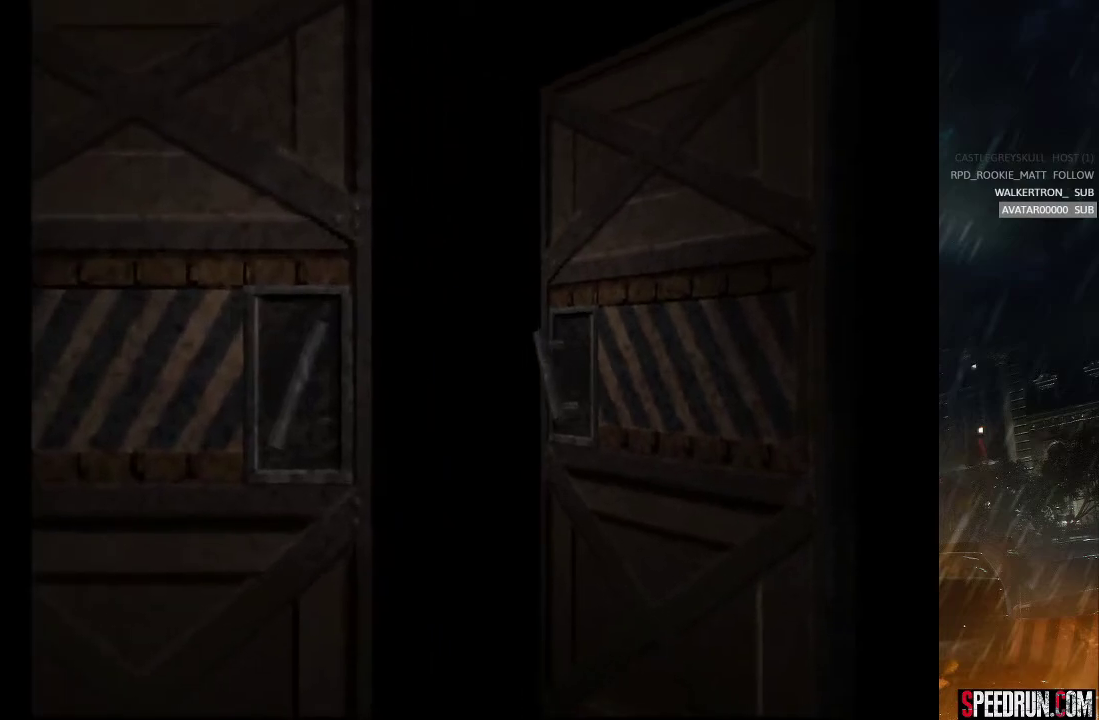
{"dt_ms": 500, "buttons": ["SQUARE", "DPAD_UP", "DPAD_LEFT"], "right_stick": "center", "events": []}
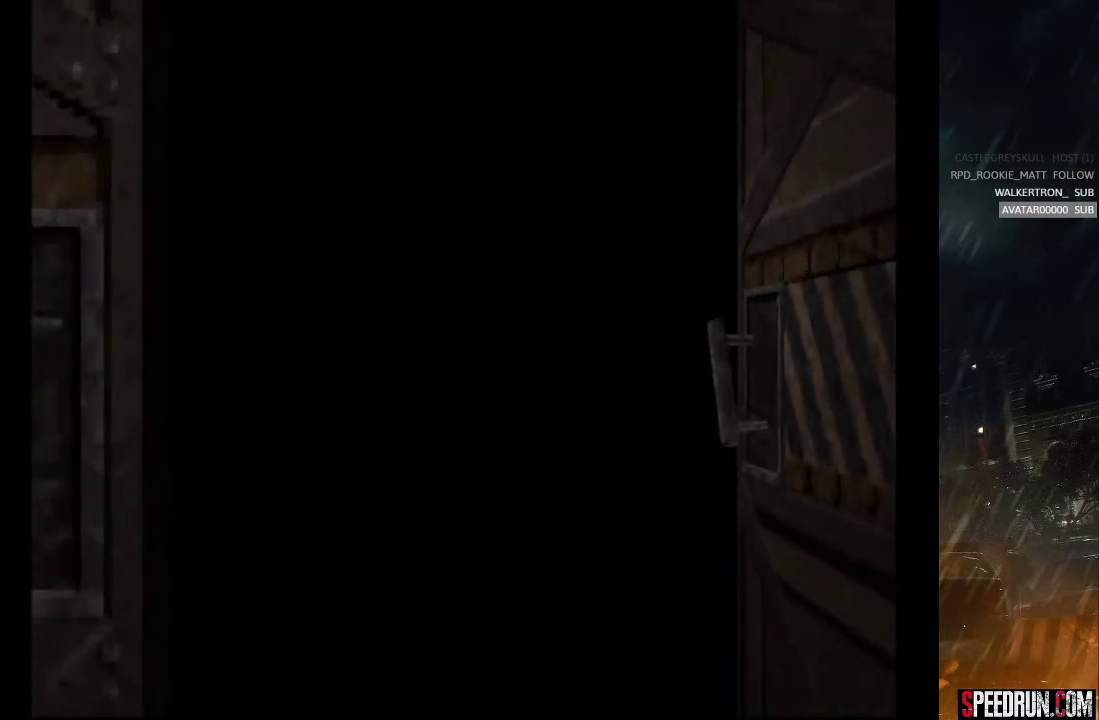
{"dt_ms": 500, "buttons": ["SQUARE", "DPAD_UP", "DPAD_LEFT"], "right_stick": "center", "events": []}
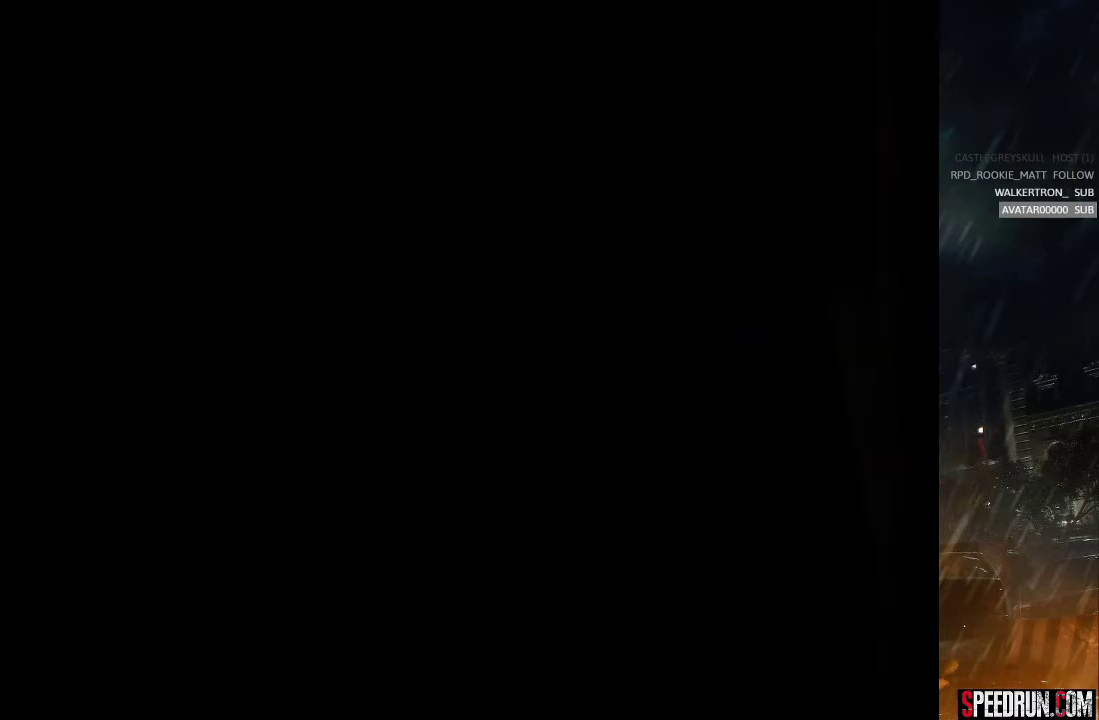
{"dt_ms": 500, "buttons": ["SQUARE", "DPAD_UP", "DPAD_LEFT"], "right_stick": "center", "events": []}
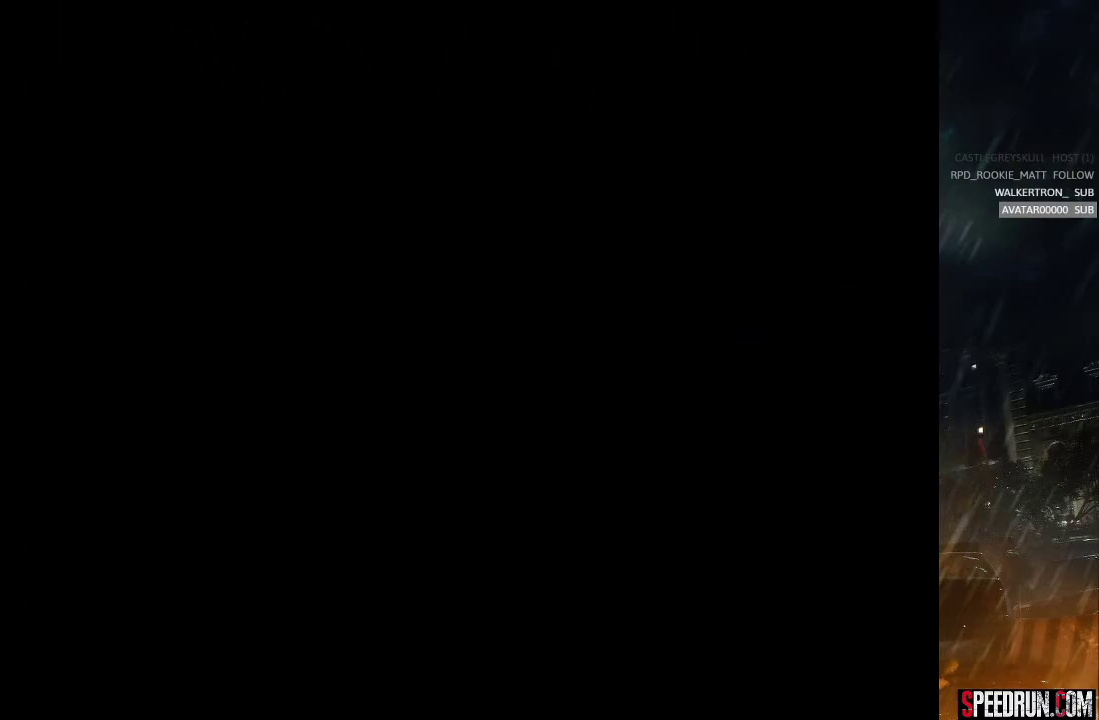
{"dt_ms": 500, "buttons": ["SQUARE", "DPAD_UP", "DPAD_LEFT"], "right_stick": "center", "events": []}
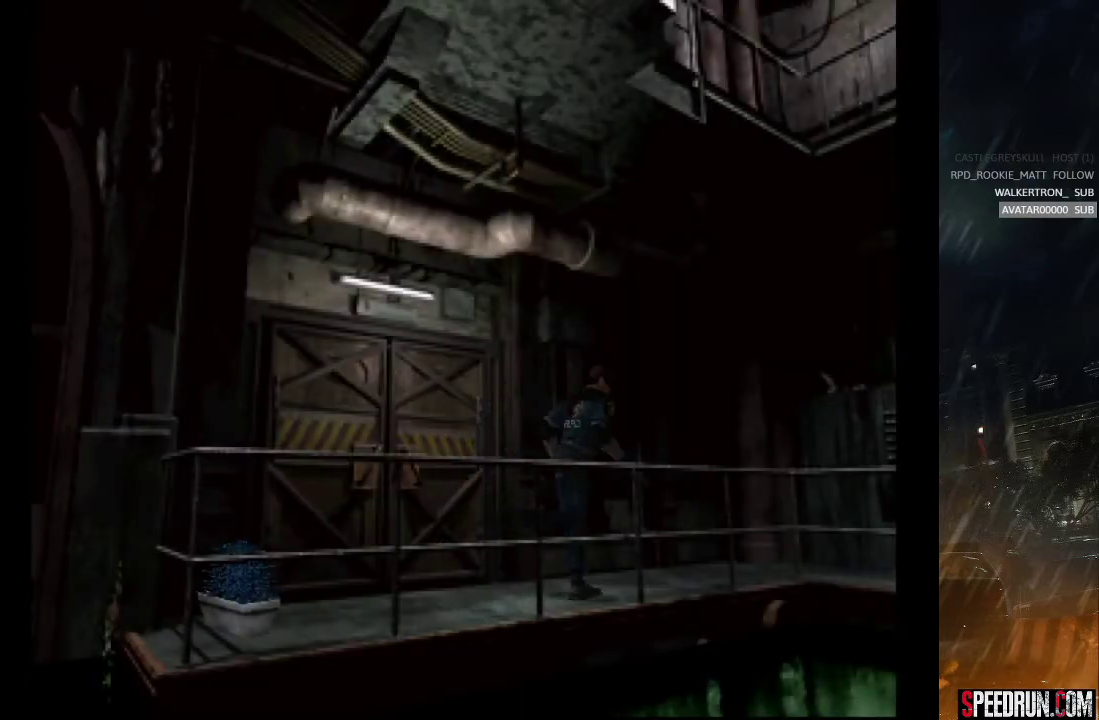
{"dt_ms": 500, "buttons": ["SQUARE", "DPAD_UP", "DPAD_RIGHT"], "right_stick": "center", "events": [[117, "DPAD_LEFT", "up"], [500, "DPAD_RIGHT", "down"]]}
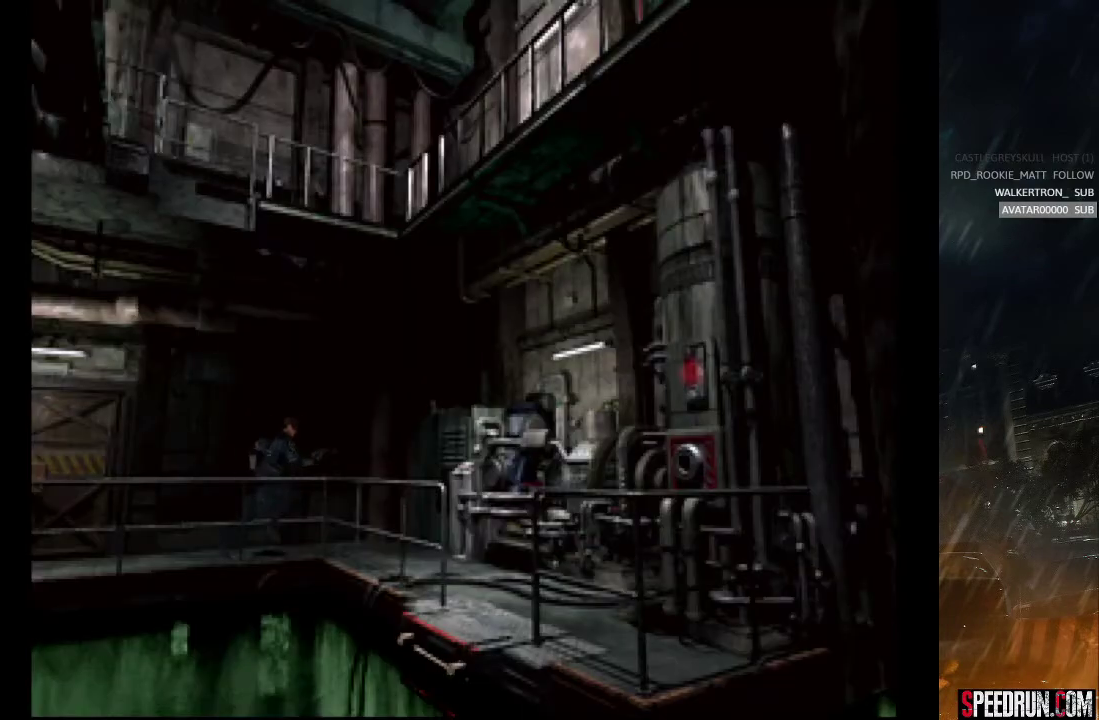
{"dt_ms": 500, "buttons": ["SQUARE", "DPAD_UP", "DPAD_RIGHT"], "right_stick": "center", "events": []}
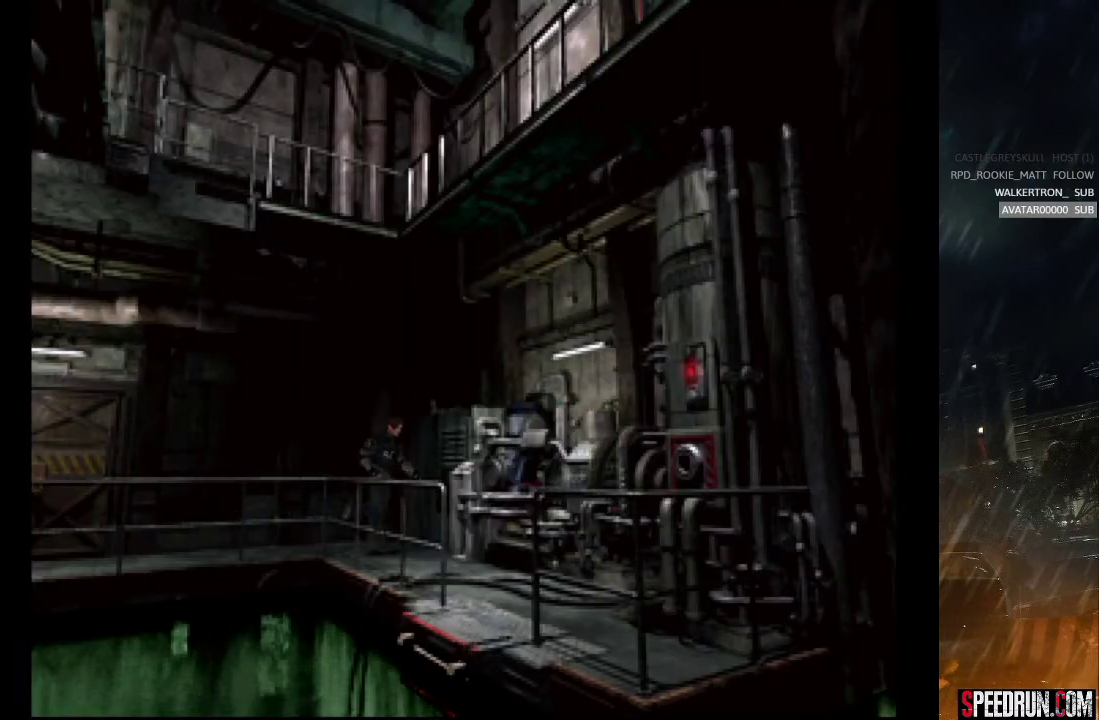
{"dt_ms": 500, "buttons": ["SQUARE", "DPAD_UP"], "right_stick": "center", "events": [[300, "DPAD_RIGHT", "up"]]}
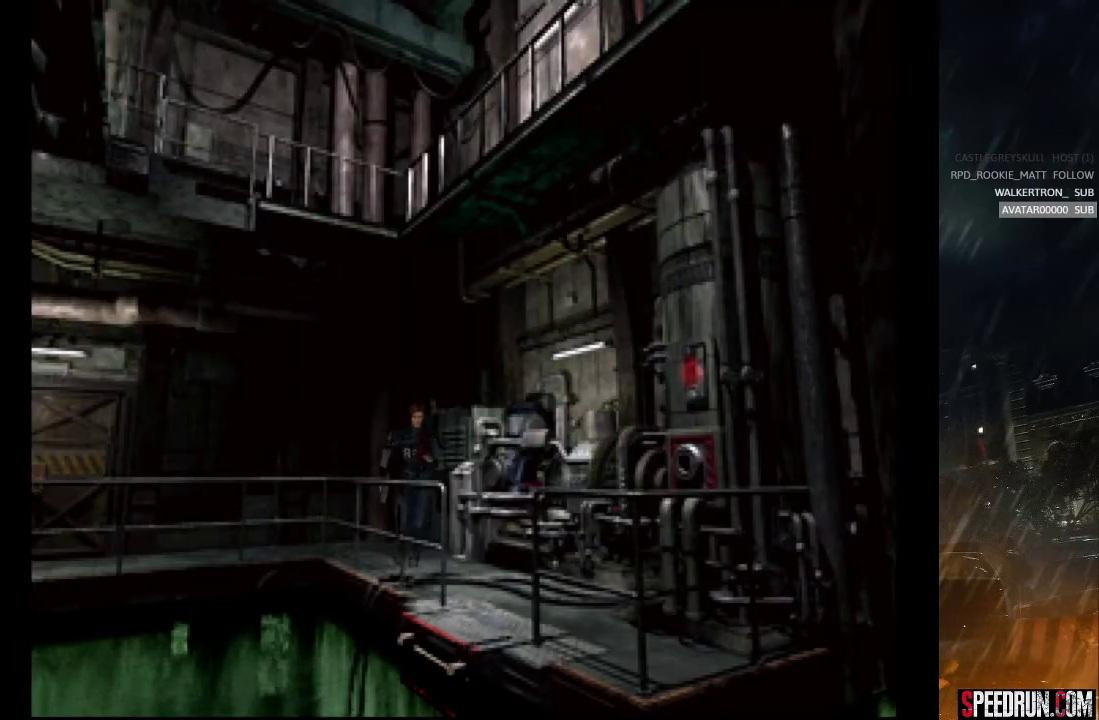
{"dt_ms": 500, "buttons": ["SQUARE", "DPAD_UP", "DPAD_LEFT"], "right_stick": "center", "events": [[200, "DPAD_LEFT", "down"]]}
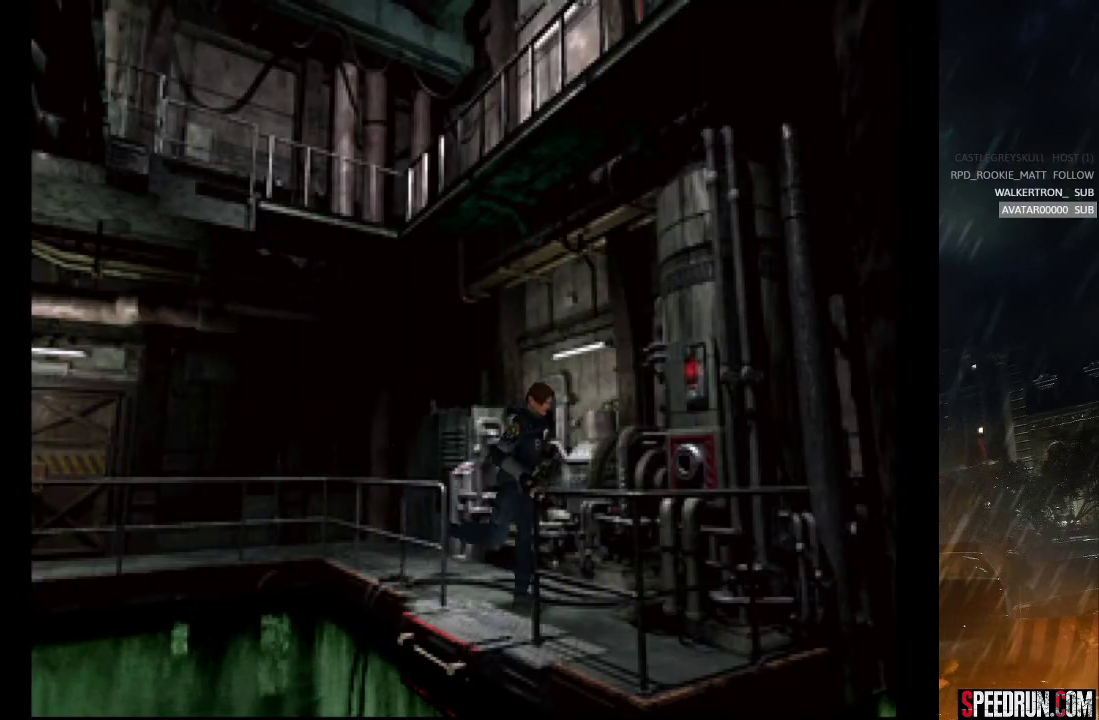
{"dt_ms": 500, "buttons": [], "right_stick": "center", "events": [[283, "TRIANGLE", "down"], [333, "SQUARE", "up"], [417, "DPAD_LEFT", "up"], [433, "DPAD_UP", "up"], [483, "TRIANGLE", "up"]]}
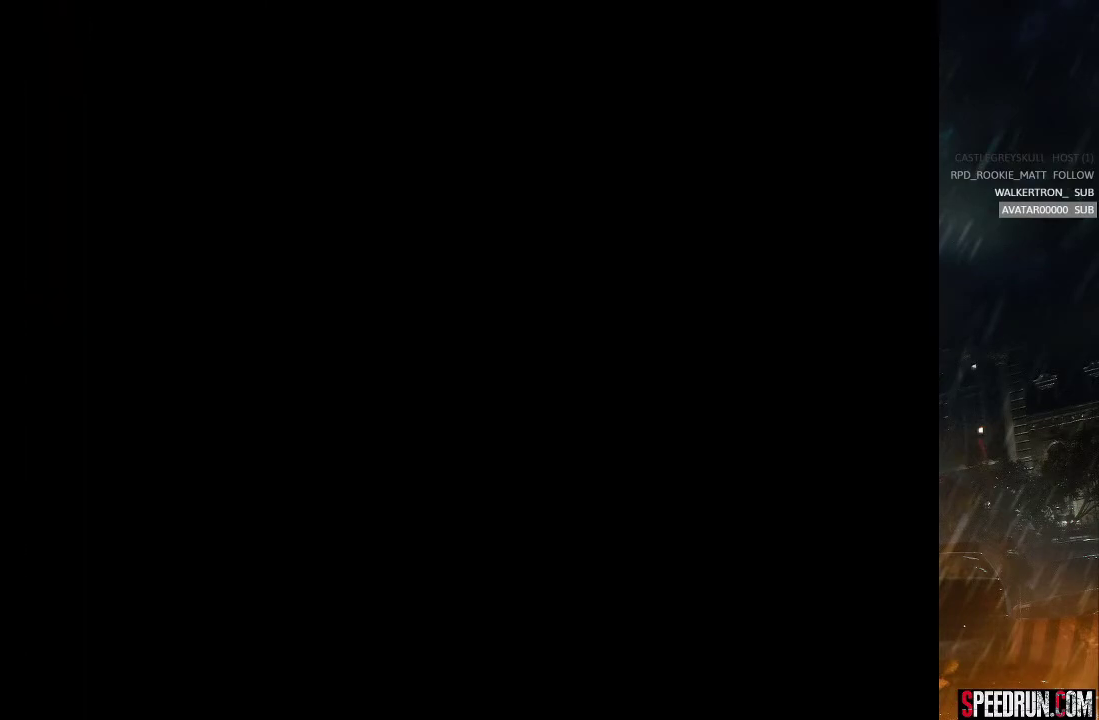
{"dt_ms": 500, "buttons": [], "right_stick": "center", "events": []}
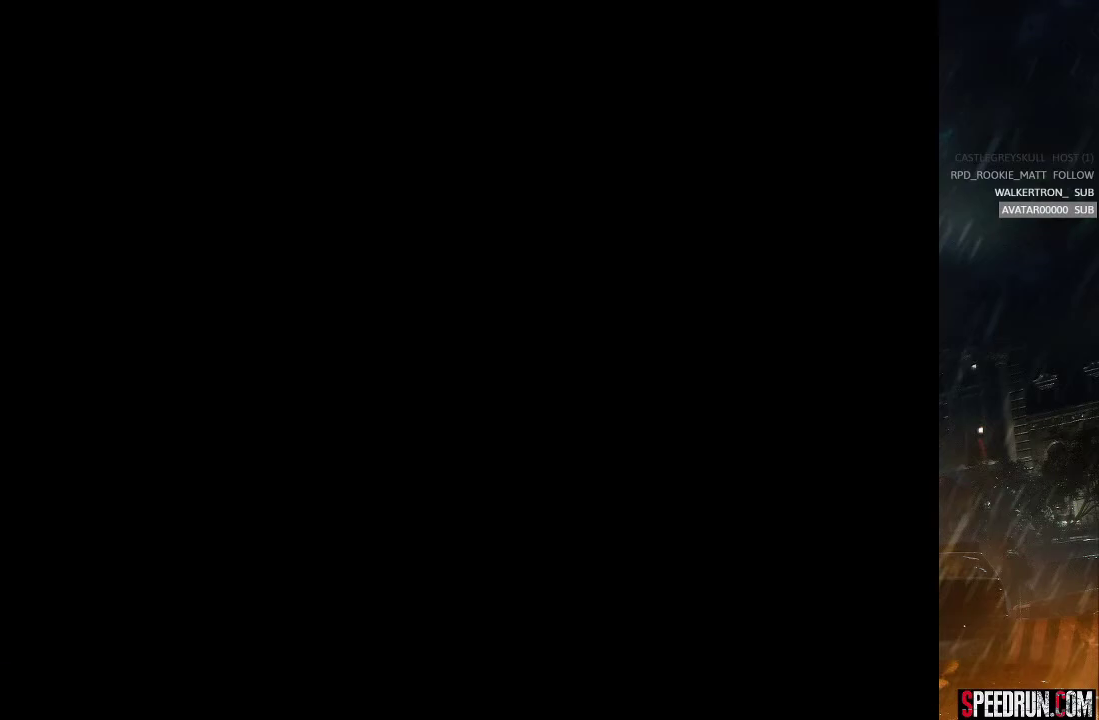
{"dt_ms": 500, "buttons": [], "right_stick": "center", "events": []}
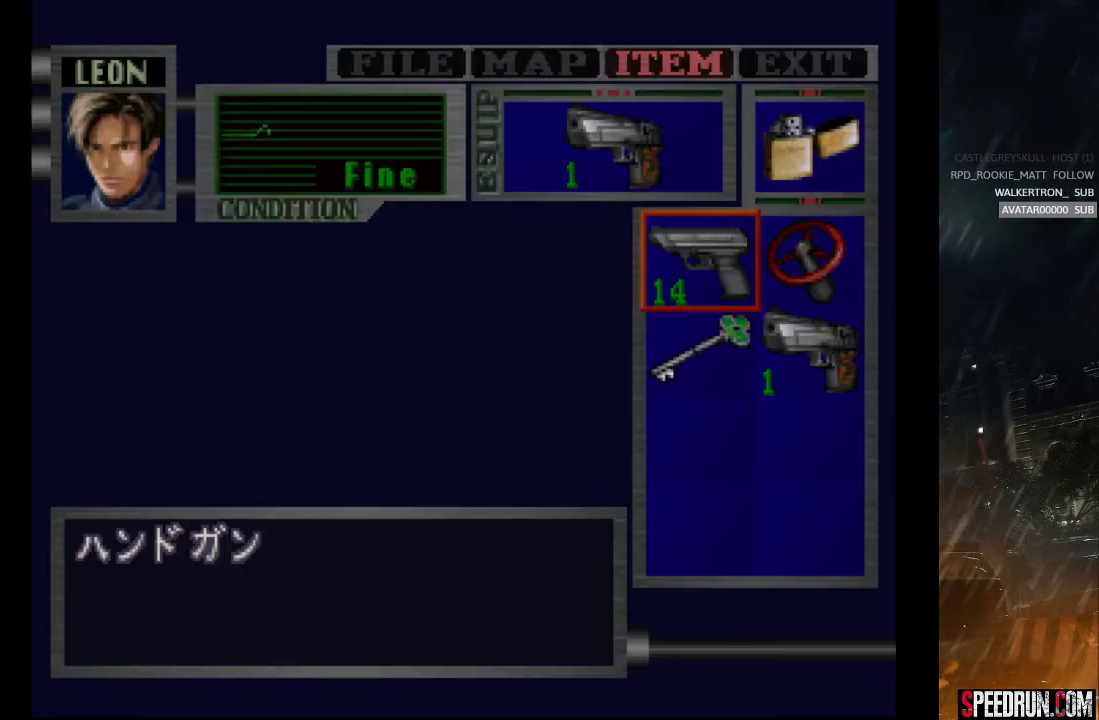
{"dt_ms": 500, "buttons": [], "right_stick": "center", "events": [[150, "DPAD_RIGHT", "down"], [233, "CROSS", "down"], [233, "DPAD_RIGHT", "up"], [300, "CROSS", "up"], [367, "CROSS", "down"], [450, "CROSS", "up"]]}
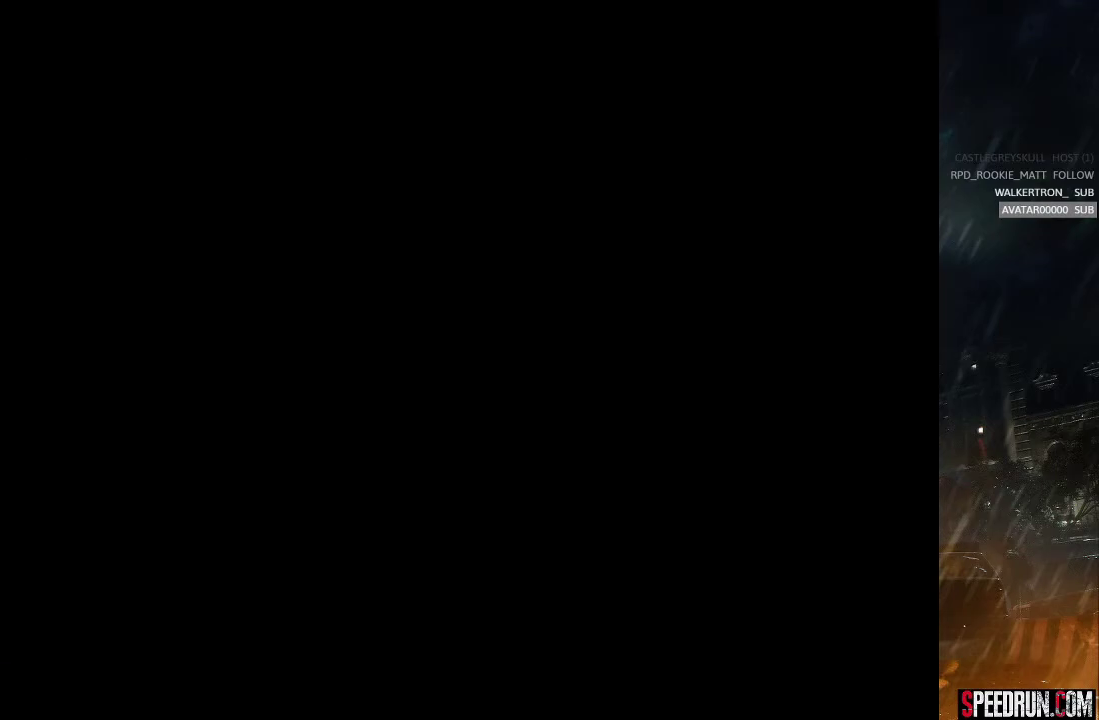
{"dt_ms": 500, "buttons": [], "right_stick": "center", "events": [[33, "CROSS", "down"], [100, "CROSS", "up"]]}
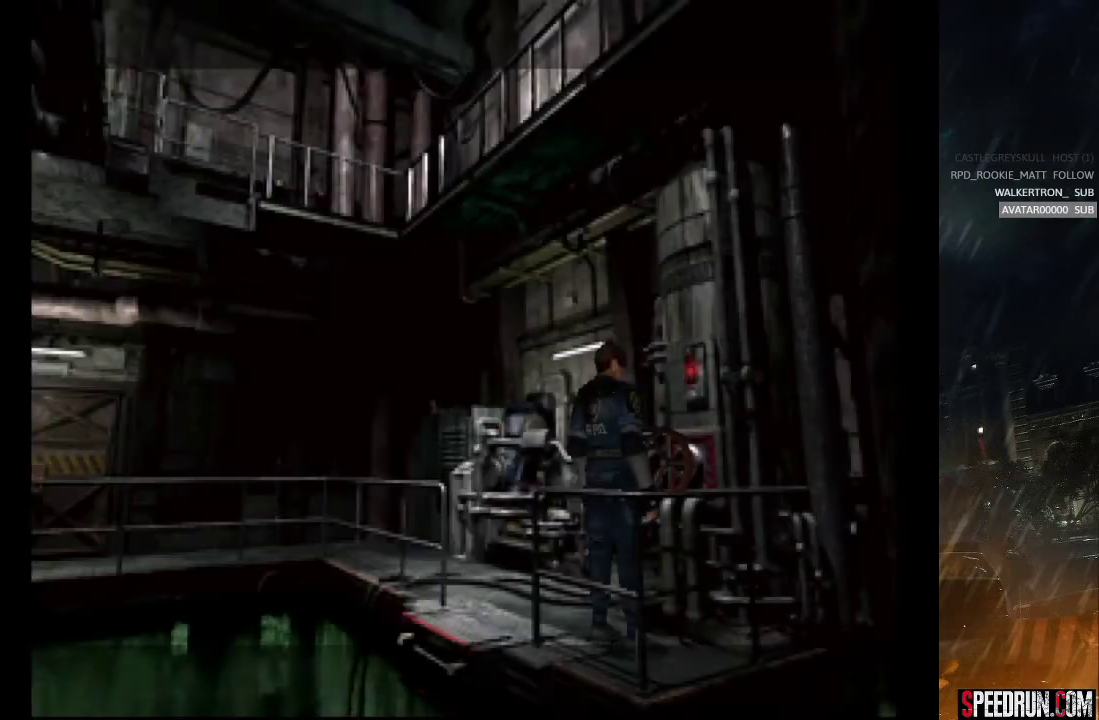
{"dt_ms": 500, "buttons": [], "right_stick": "up-left", "events": [[150, "START", "down"], [150, "right_stick", "up-left"], [283, "START", "up"]]}
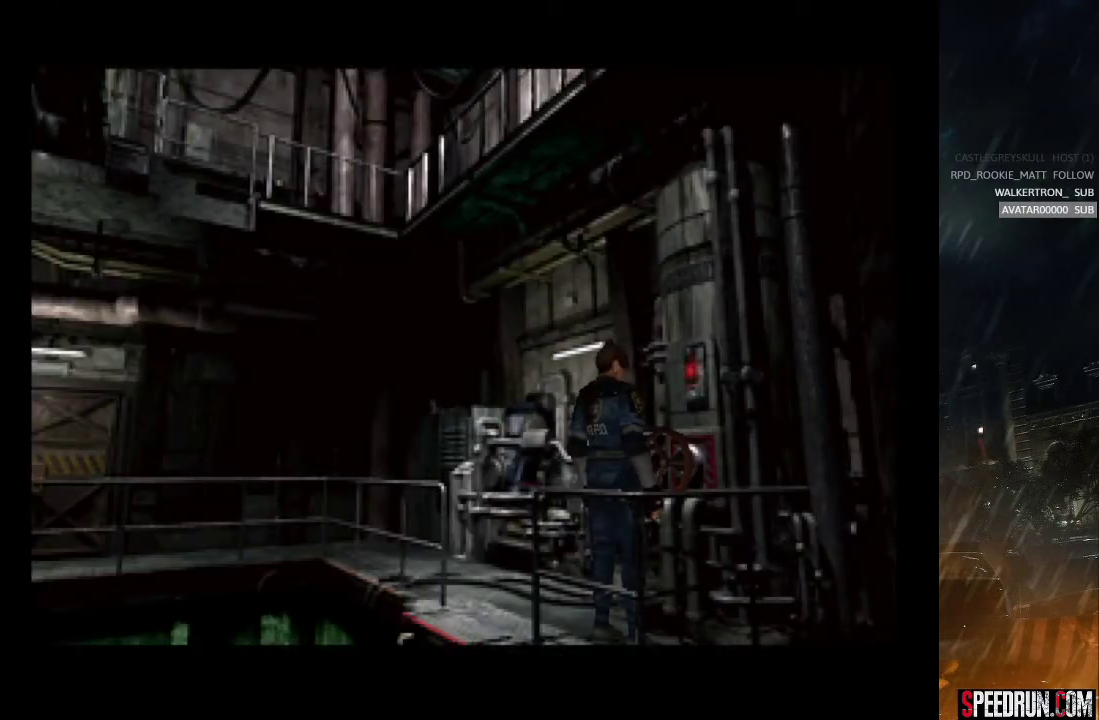
{"dt_ms": 1000, "buttons": [], "right_stick": "center"}
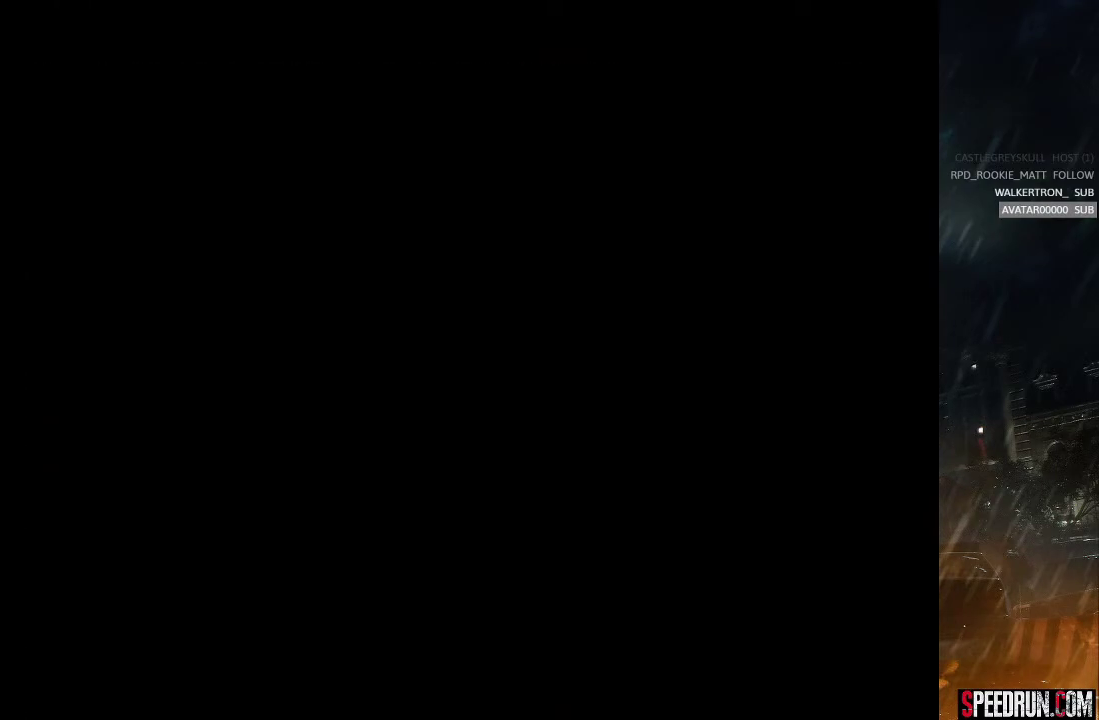
{"dt_ms": 500, "buttons": ["TRIANGLE"], "right_stick": "center", "events": [[17, "TRIANGLE", "down"], [100, "TRIANGLE", "up"], [150, "TRIANGLE", "down"], [233, "TRIANGLE", "up"], [317, "TRIANGLE", "down"], [383, "TRIANGLE", "up"], [450, "TRIANGLE", "down"]]}
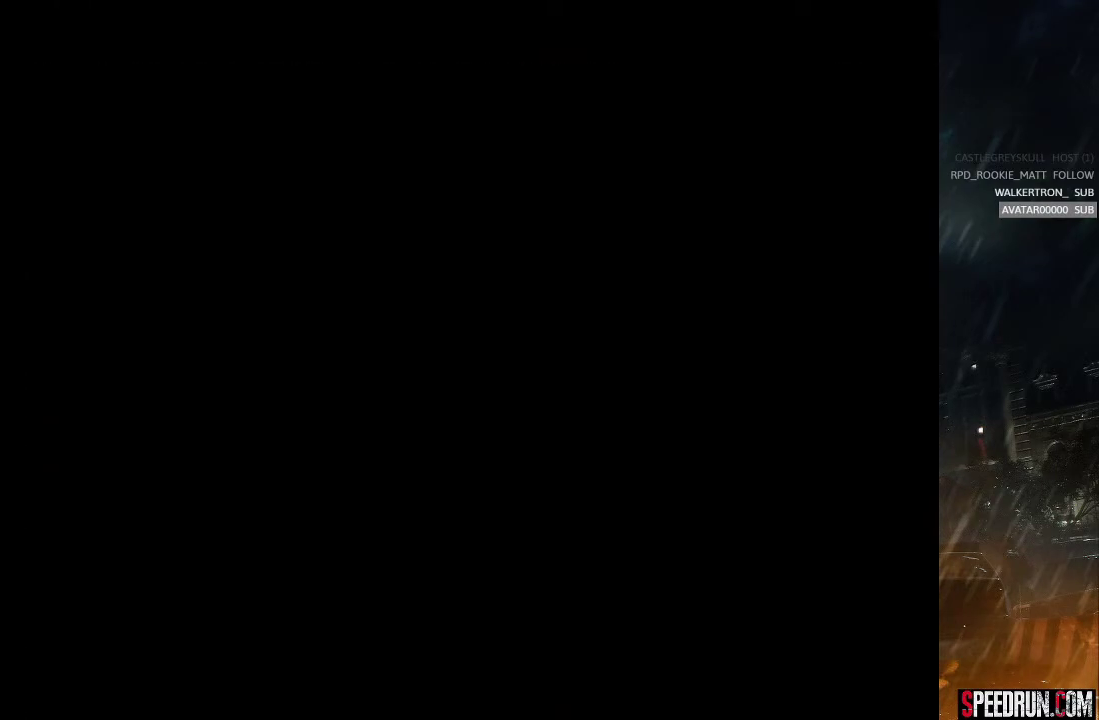
{"dt_ms": 500, "buttons": ["TRIANGLE"], "right_stick": "center", "events": [[33, "TRIANGLE", "up"], [100, "TRIANGLE", "down"], [217, "TRIANGLE", "up"], [283, "TRIANGLE", "down"], [383, "TRIANGLE", "up"], [450, "TRIANGLE", "down"]]}
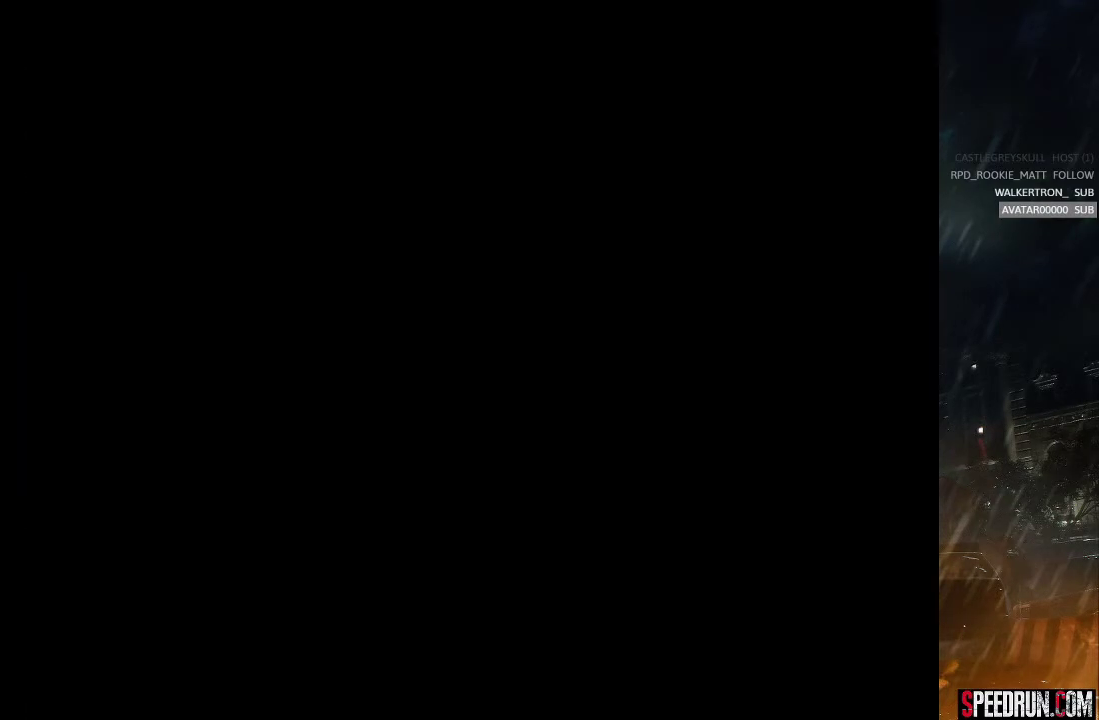
{"dt_ms": 500, "buttons": ["SQUARE", "DPAD_LEFT"], "right_stick": "center", "events": [[50, "TRIANGLE", "up"], [183, "DPAD_LEFT", "down"], [183, "SQUARE", "down"]]}
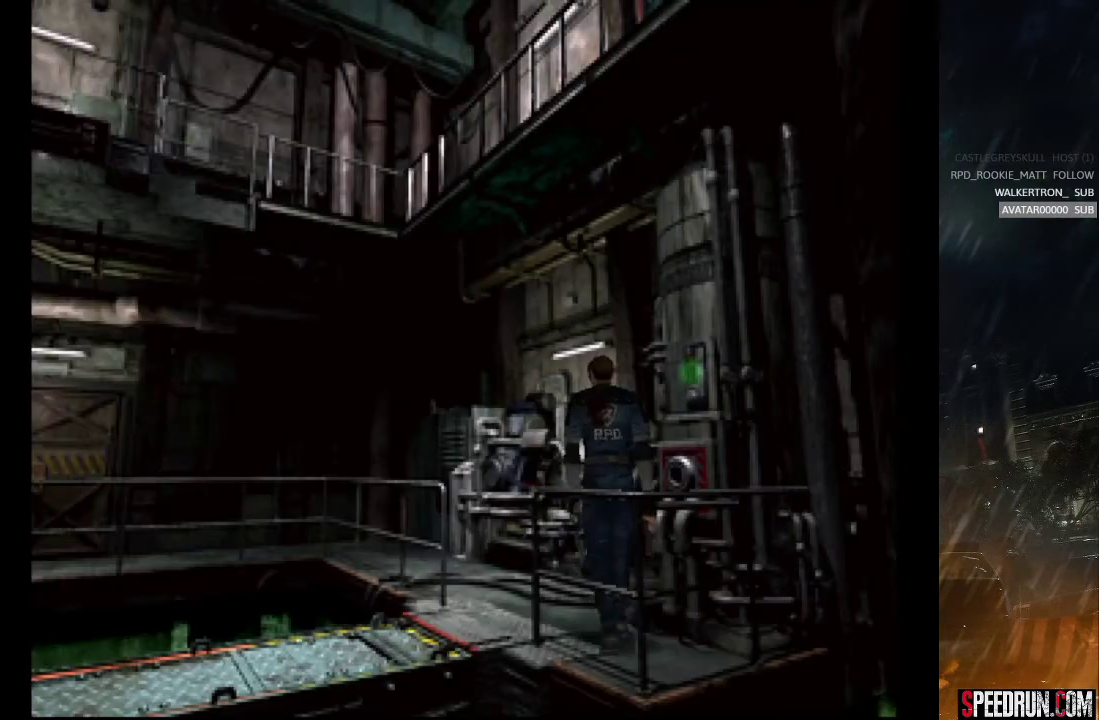
{"dt_ms": 500, "buttons": ["SQUARE", "DPAD_UP", "DPAD_LEFT"], "right_stick": "center", "events": [[183, "DPAD_UP", "down"]]}
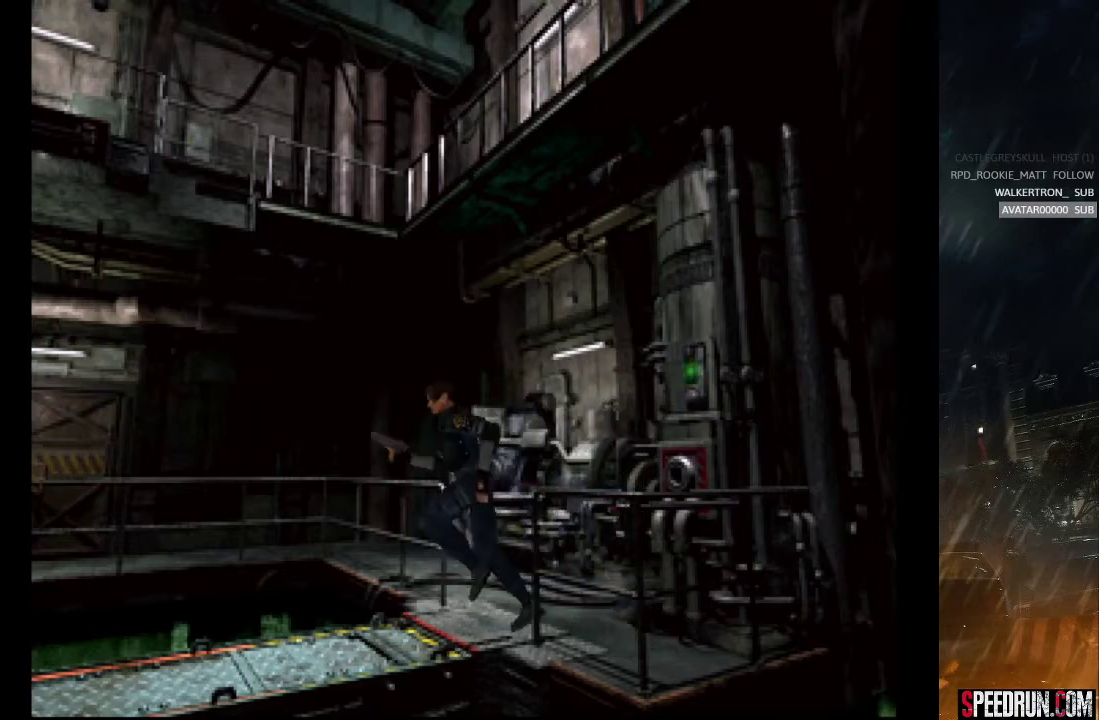
{"dt_ms": 500, "buttons": ["SQUARE", "DPAD_UP"], "right_stick": "center", "events": [[233, "DPAD_LEFT", "up"]]}